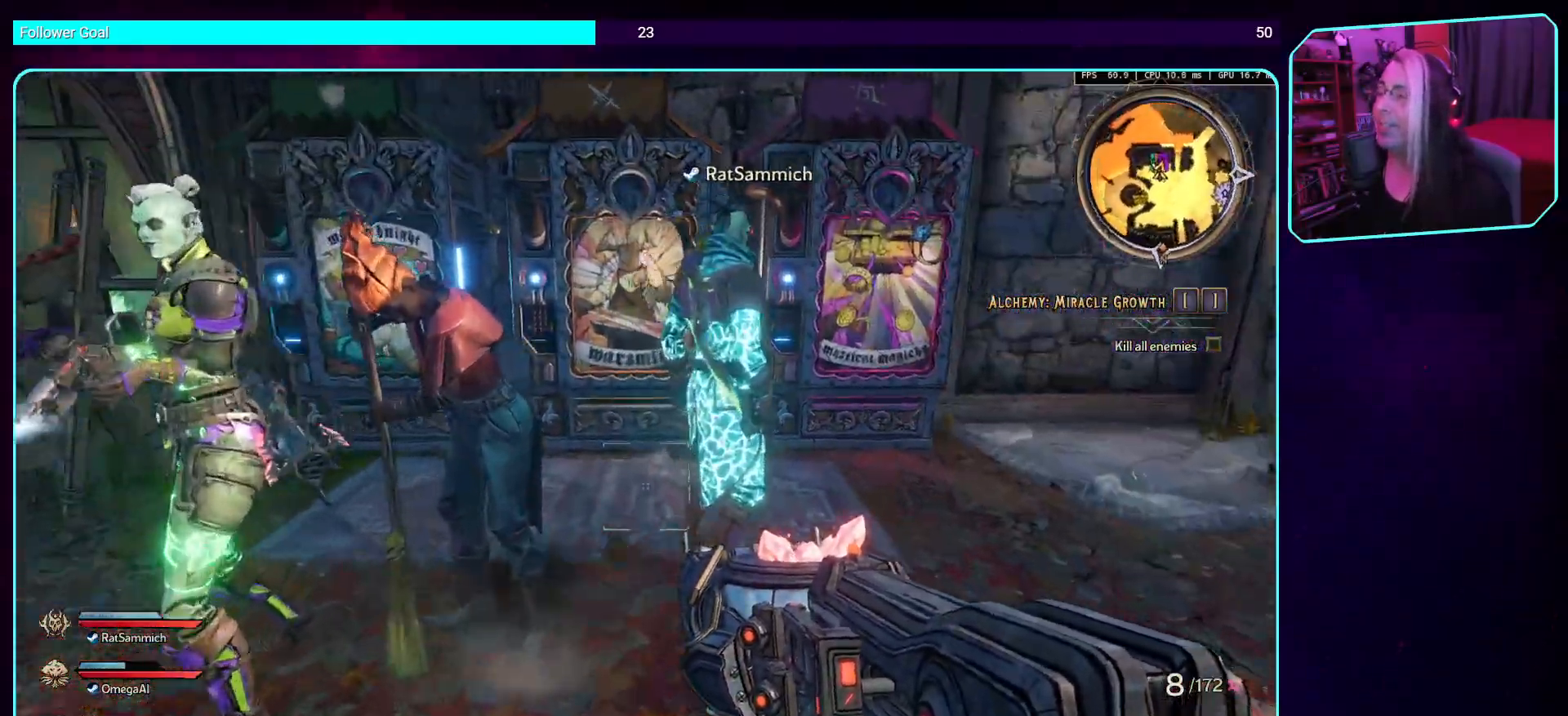
Gameplay with keyboard and mouse; each line is a JSON object with the keys and mouse buttons held at the frame after it. "events" lists presses ("down") and releases ("up") of "a", "ctrl", "d", "e", "q", "s", "shift", "space", "w", "mouse_left", "mouse_wheel", "mouse_right", "mouse_mb4" and "mouse_mb5" between this image and that frame as [ms after this image, input, new state], when the widget could be followed in between. "mouse_left", "mouse_wheel", "mouse_right", "mouse_mb4", "mouse_mb5" = the "left", "wheel", "right", "mb4", "mb5" buttons of the "mouse" list. No other keys are recorded. "wheel" means that the mouse wheel is clicked or scrolled. Mouse movement is not recorded.
{"keys": ["d", "w"], "mouse": [], "events": []}
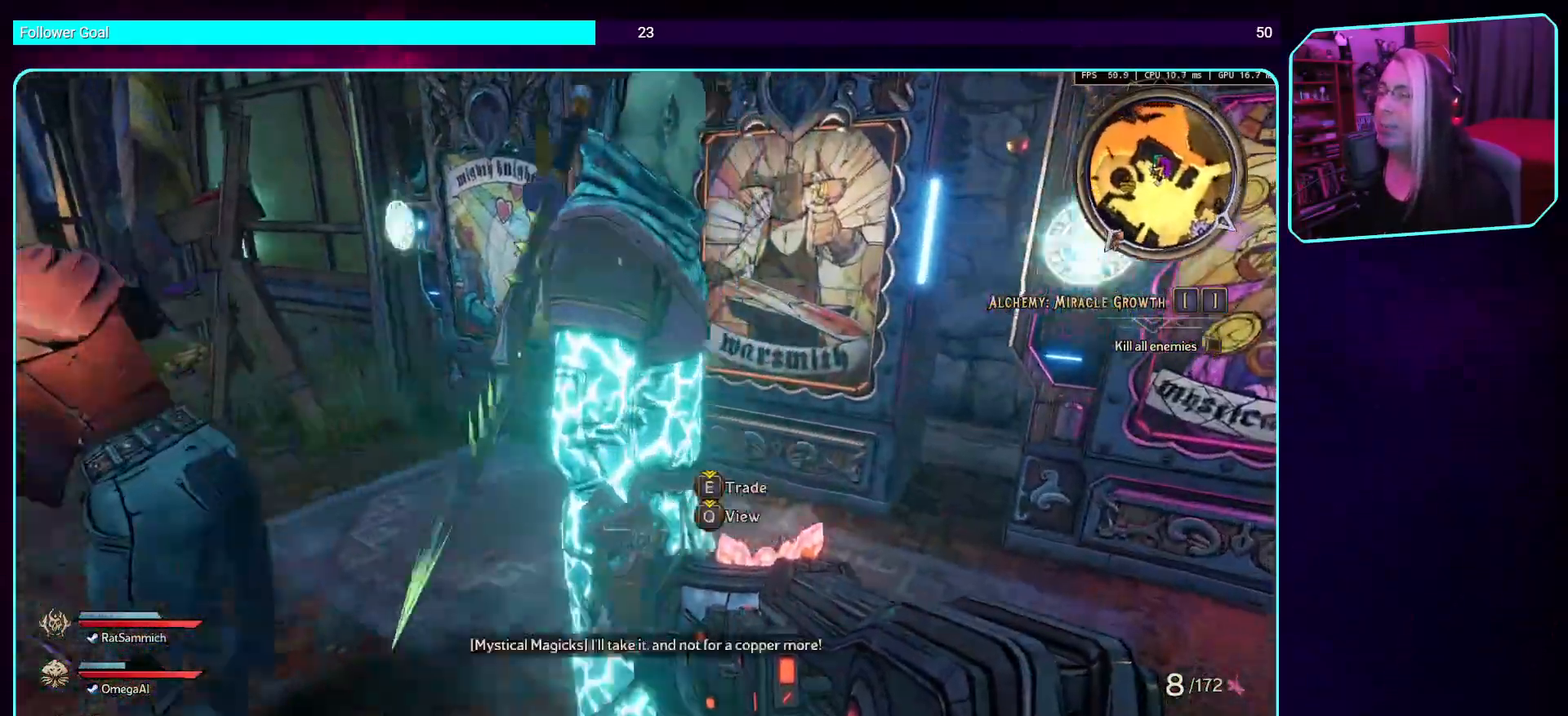
{"keys": [], "mouse": [], "events": [[84, "d", "up"], [84, "w", "up"]]}
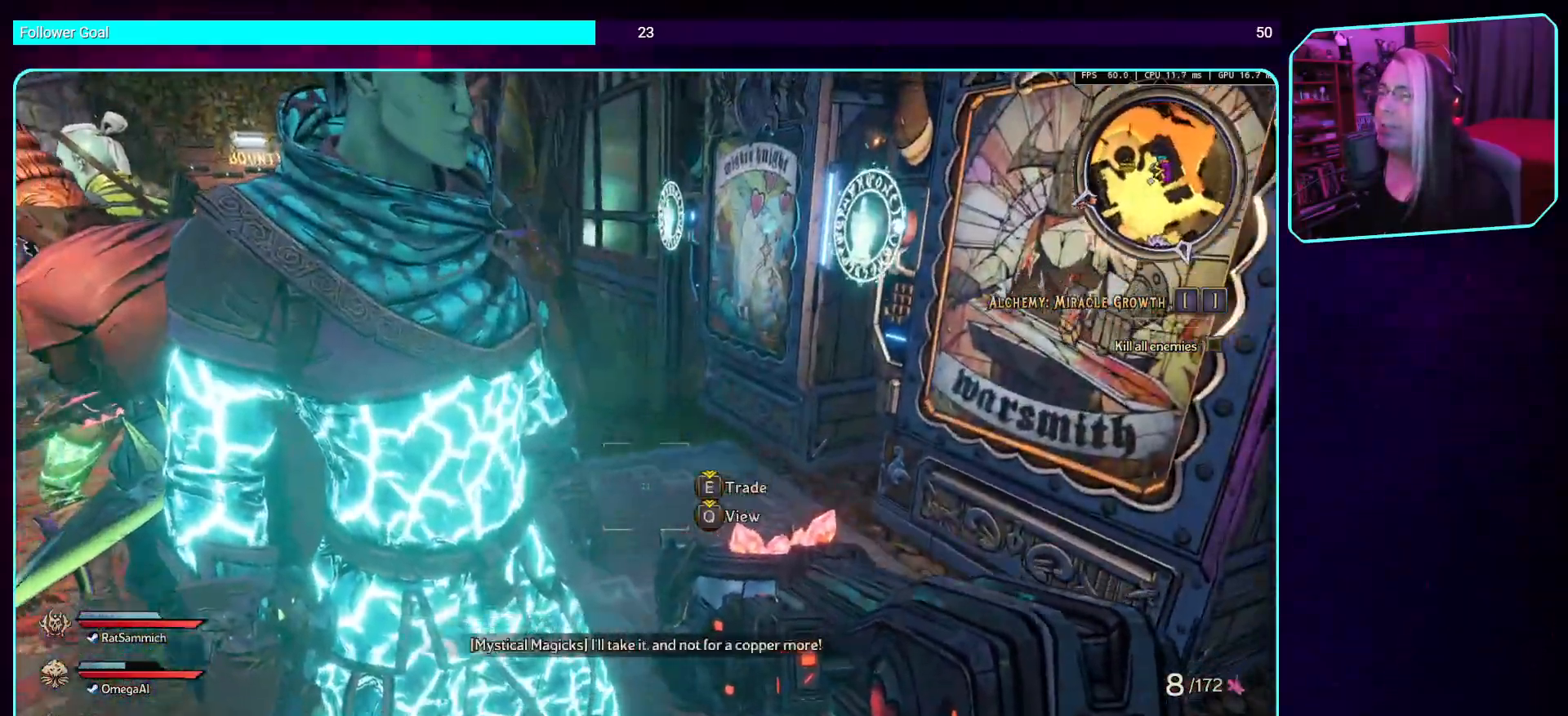
{"keys": ["d"], "mouse": [], "events": [[319, "s", "down"], [437, "d", "down"], [471, "s", "up"]]}
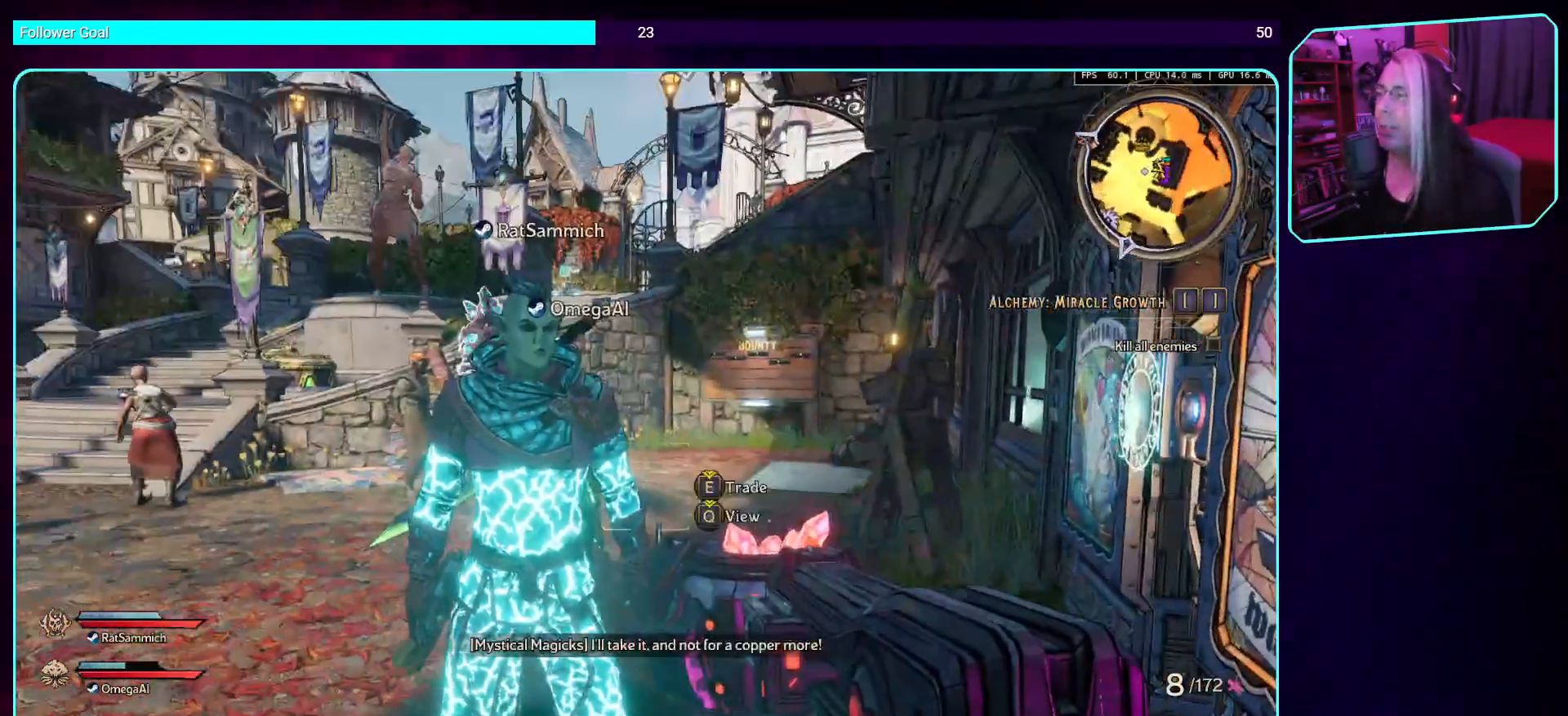
{"keys": [], "mouse": [], "events": [[118, "d", "up"]]}
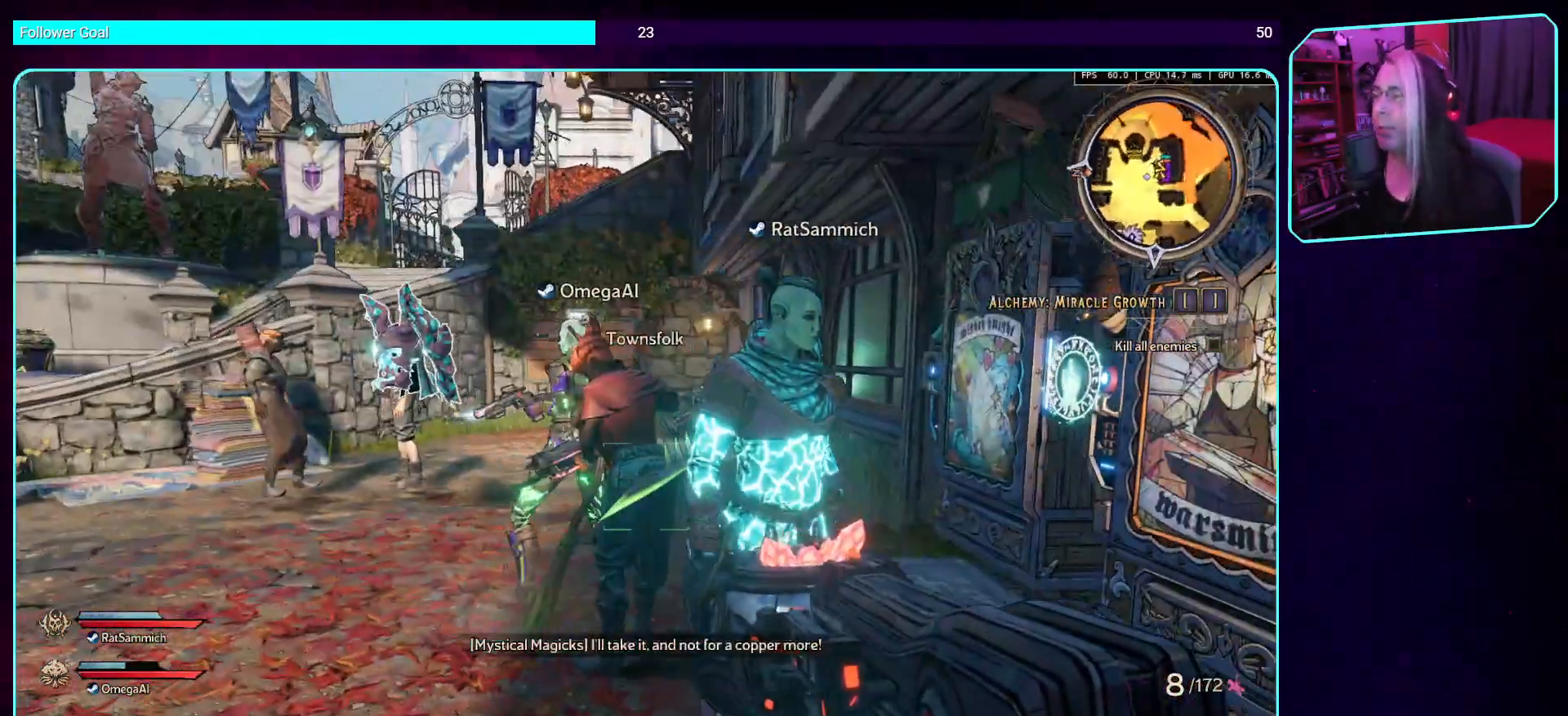
{"keys": ["a"], "mouse": [], "events": [[285, "a", "down"]]}
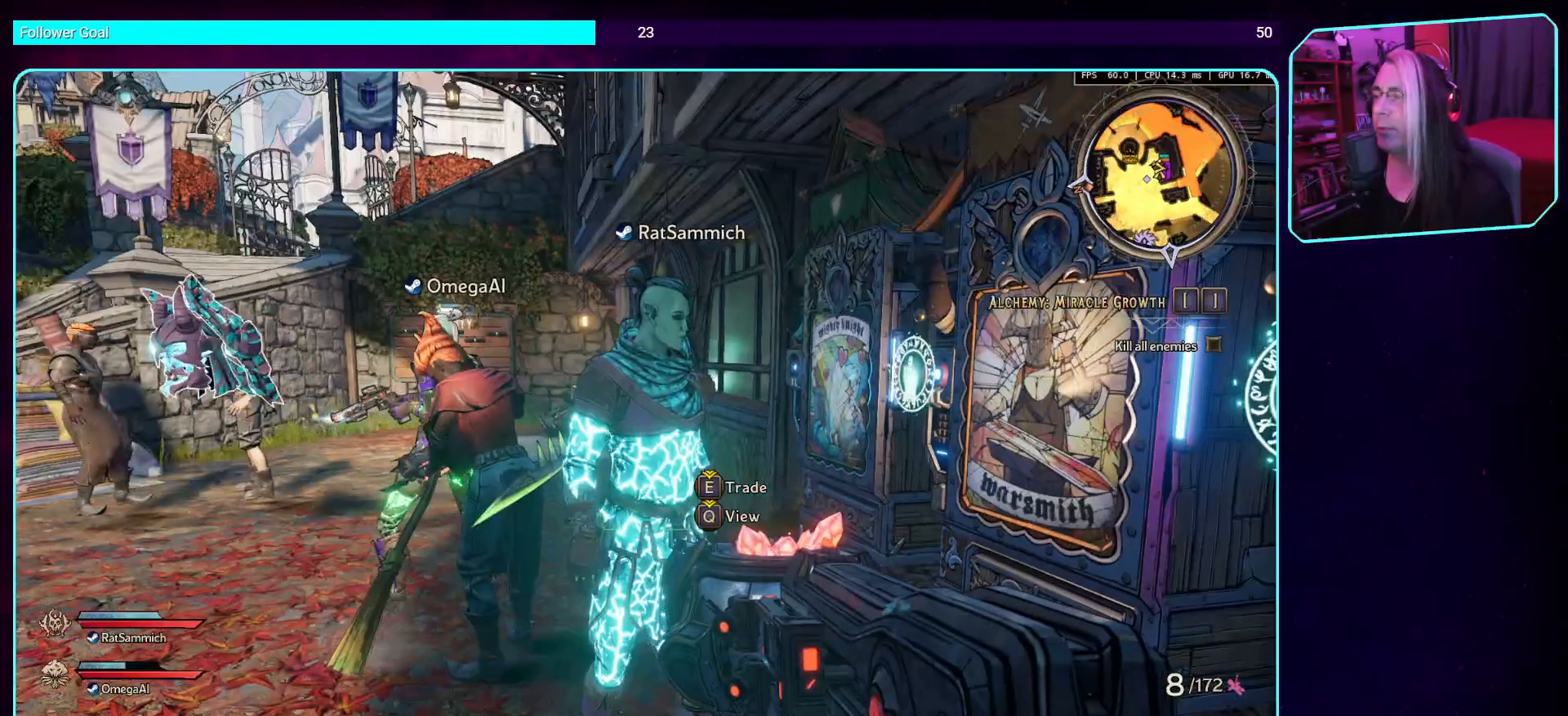
{"keys": [], "mouse": [], "events": [[33, "a", "up"]]}
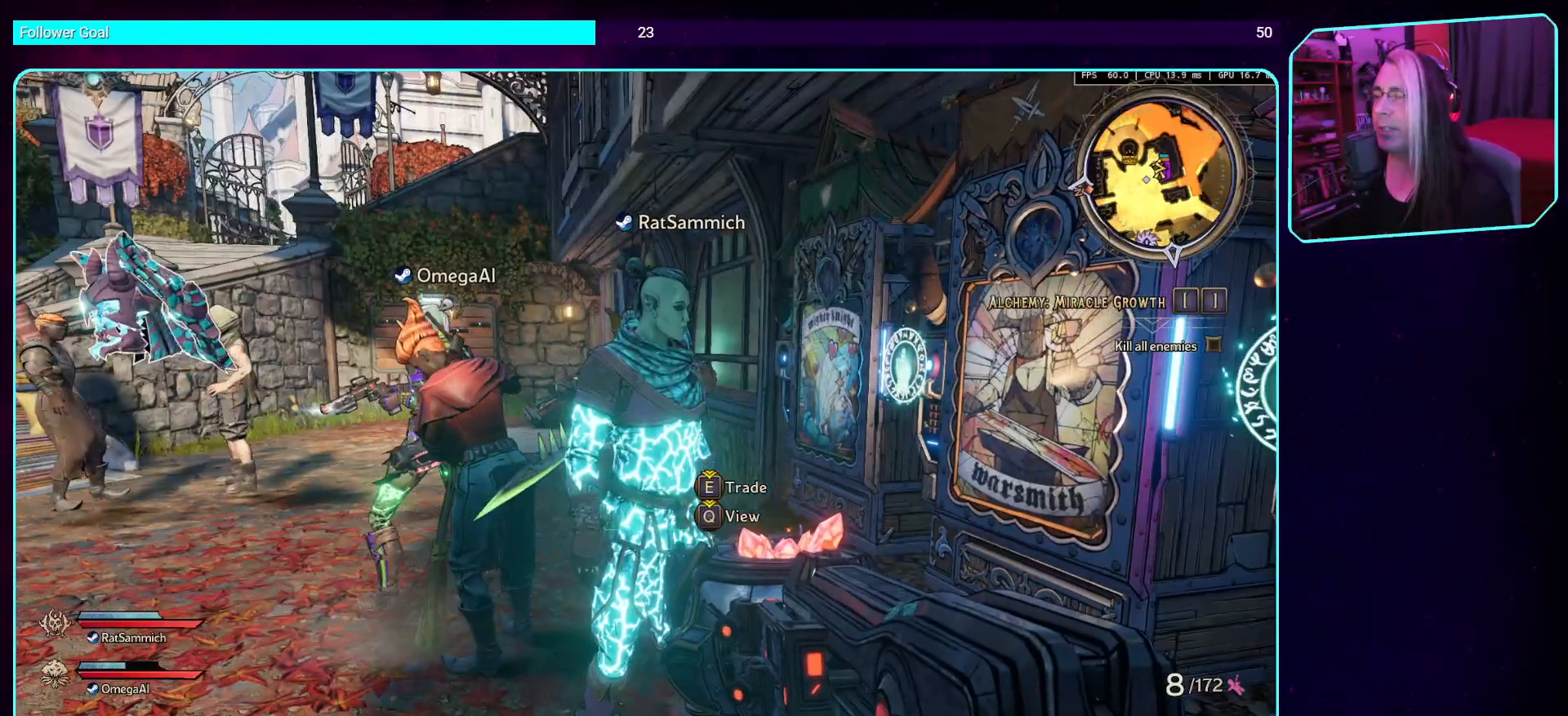
{"keys": [], "mouse": [], "events": []}
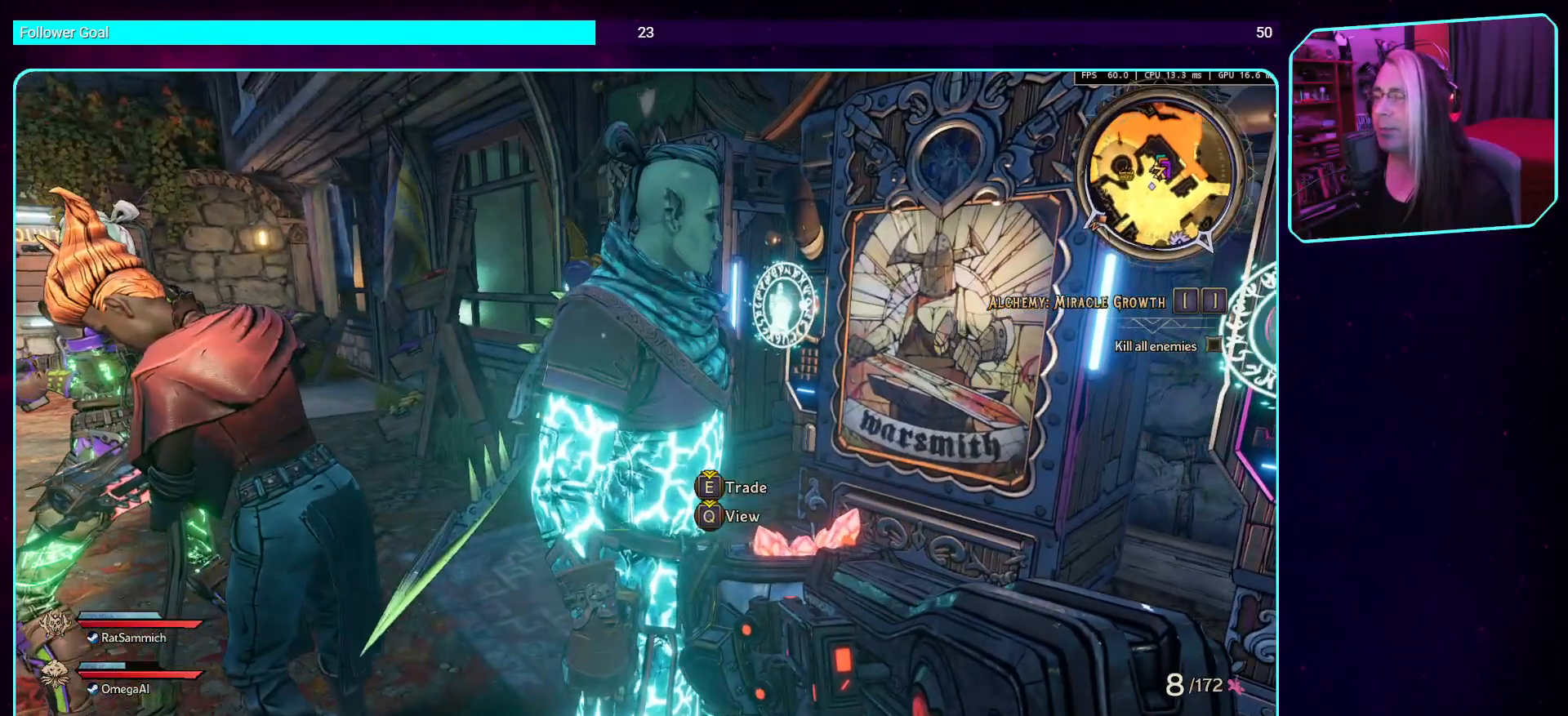
{"keys": [], "mouse": [], "events": [[185, "a", "down"], [185, "w", "down"], [386, "a", "up"], [386, "w", "up"]]}
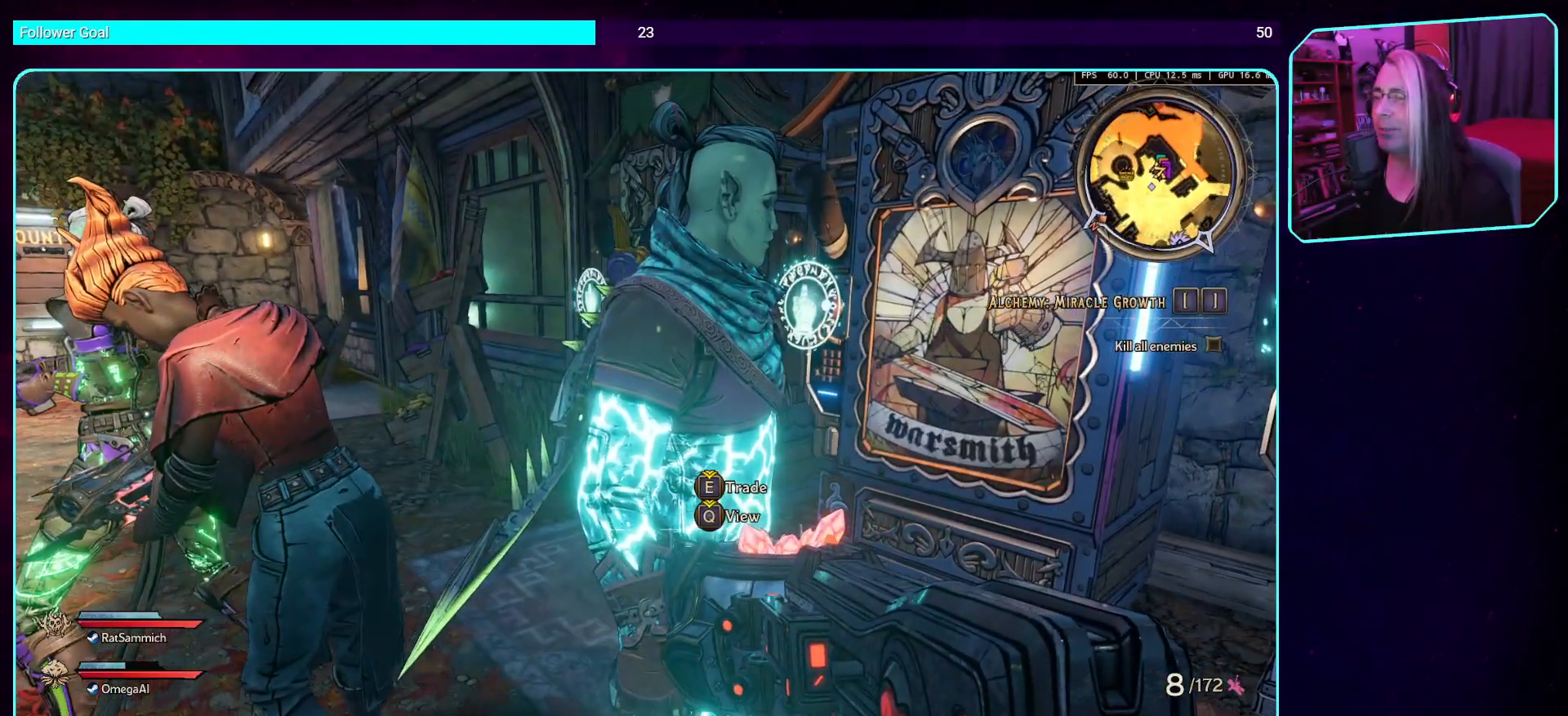
{"keys": [], "mouse": [], "events": []}
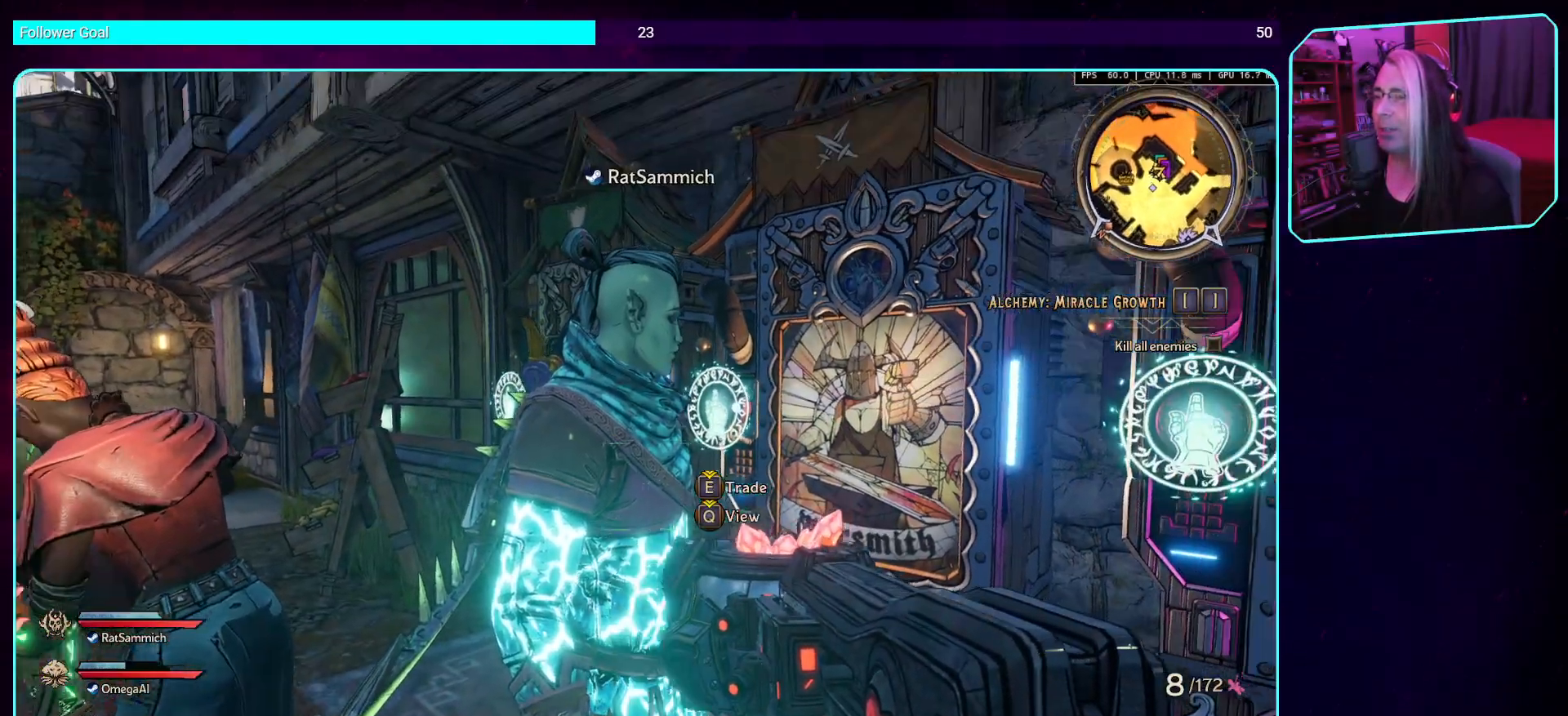
{"keys": ["a"], "mouse": [], "events": [[352, "a", "down"]]}
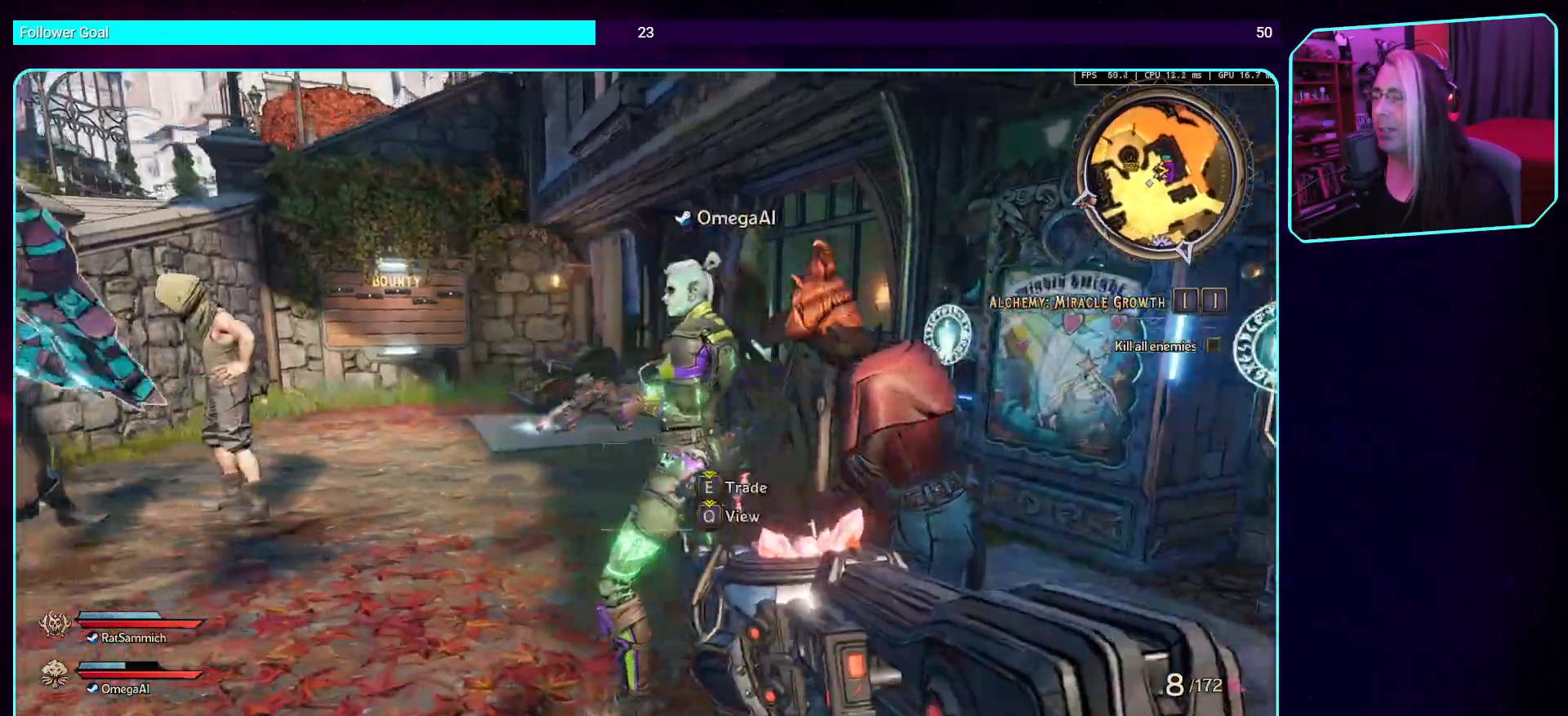
{"keys": ["a", "w"], "mouse": [], "events": [[471, "w", "down"]]}
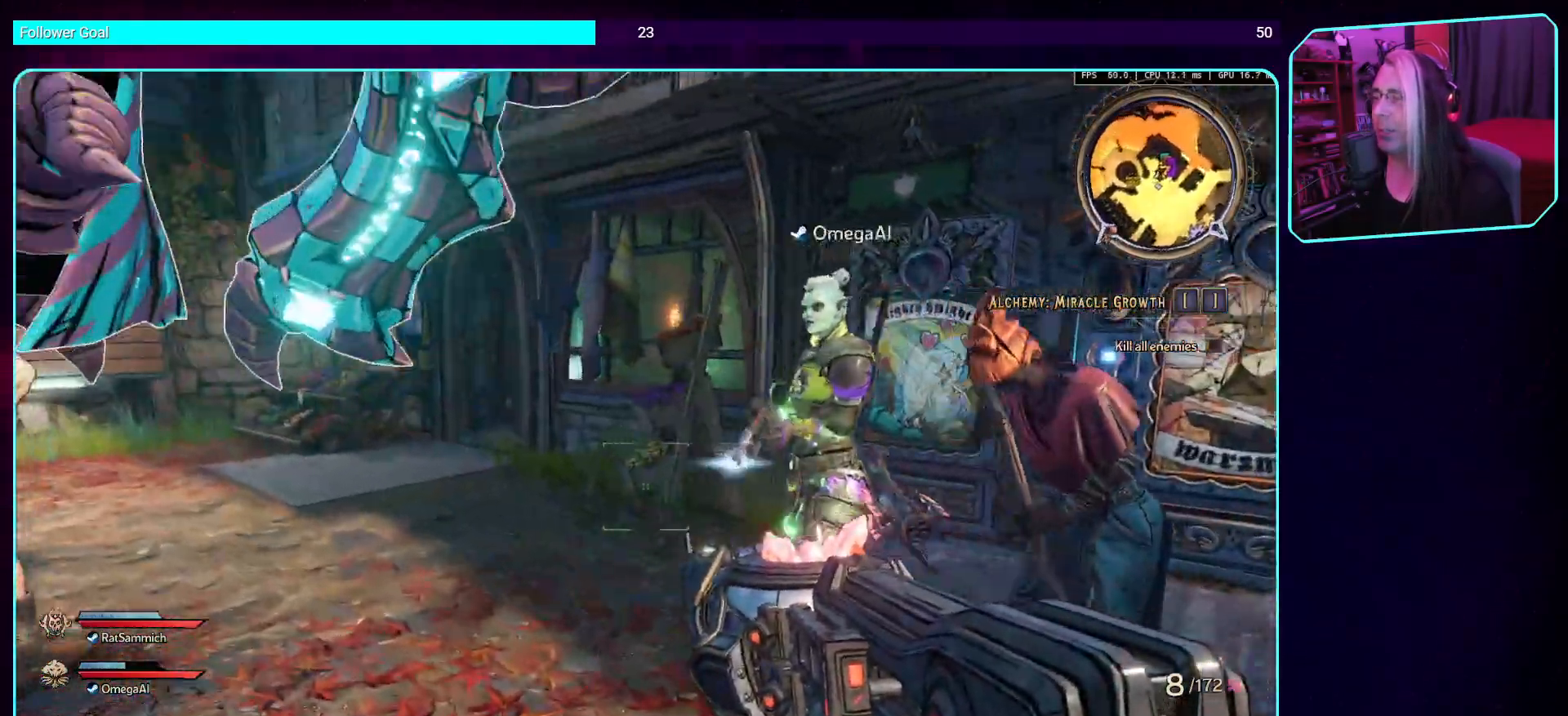
{"keys": [], "mouse": [], "events": [[286, "a", "up"], [302, "w", "up"]]}
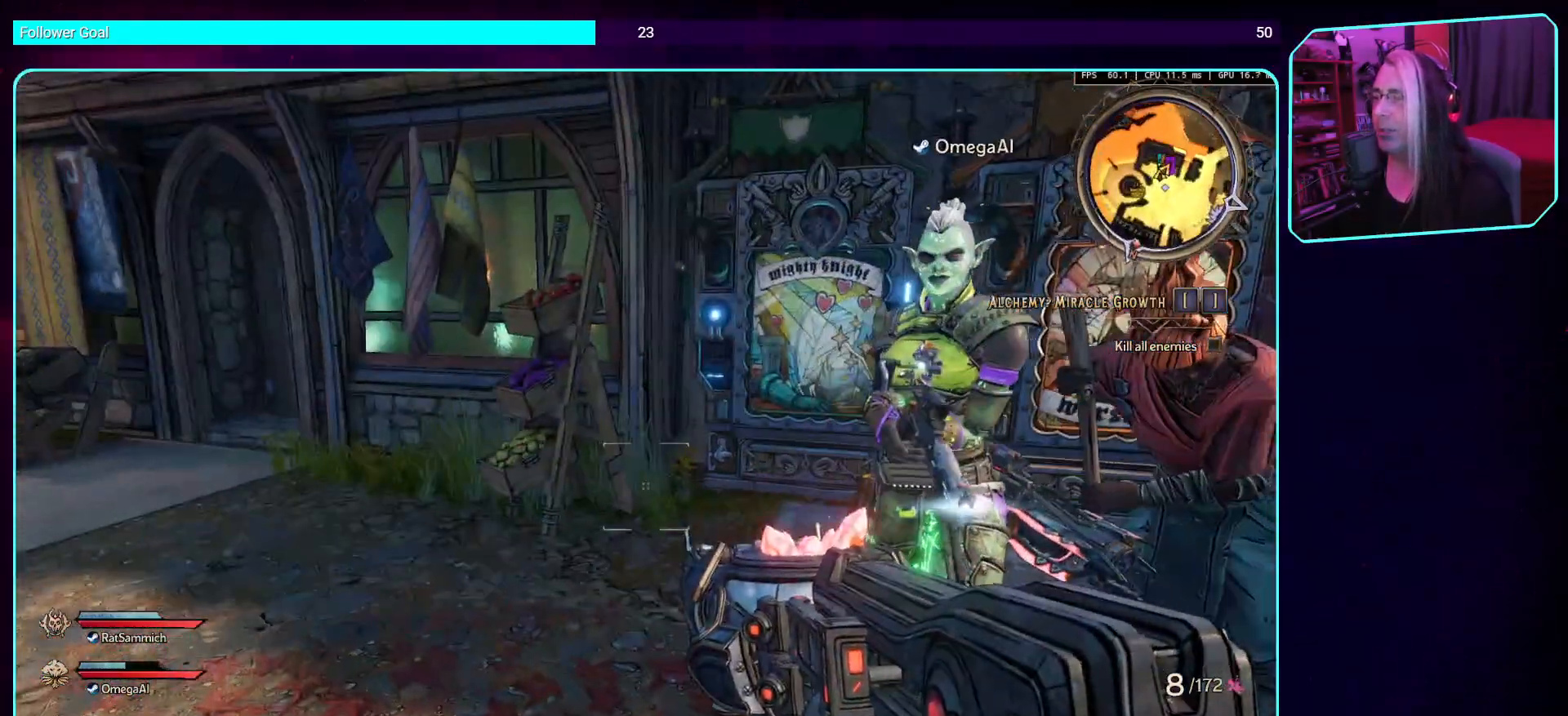
{"keys": ["d", "w"], "mouse": [], "events": [[151, "d", "down"], [369, "w", "down"]]}
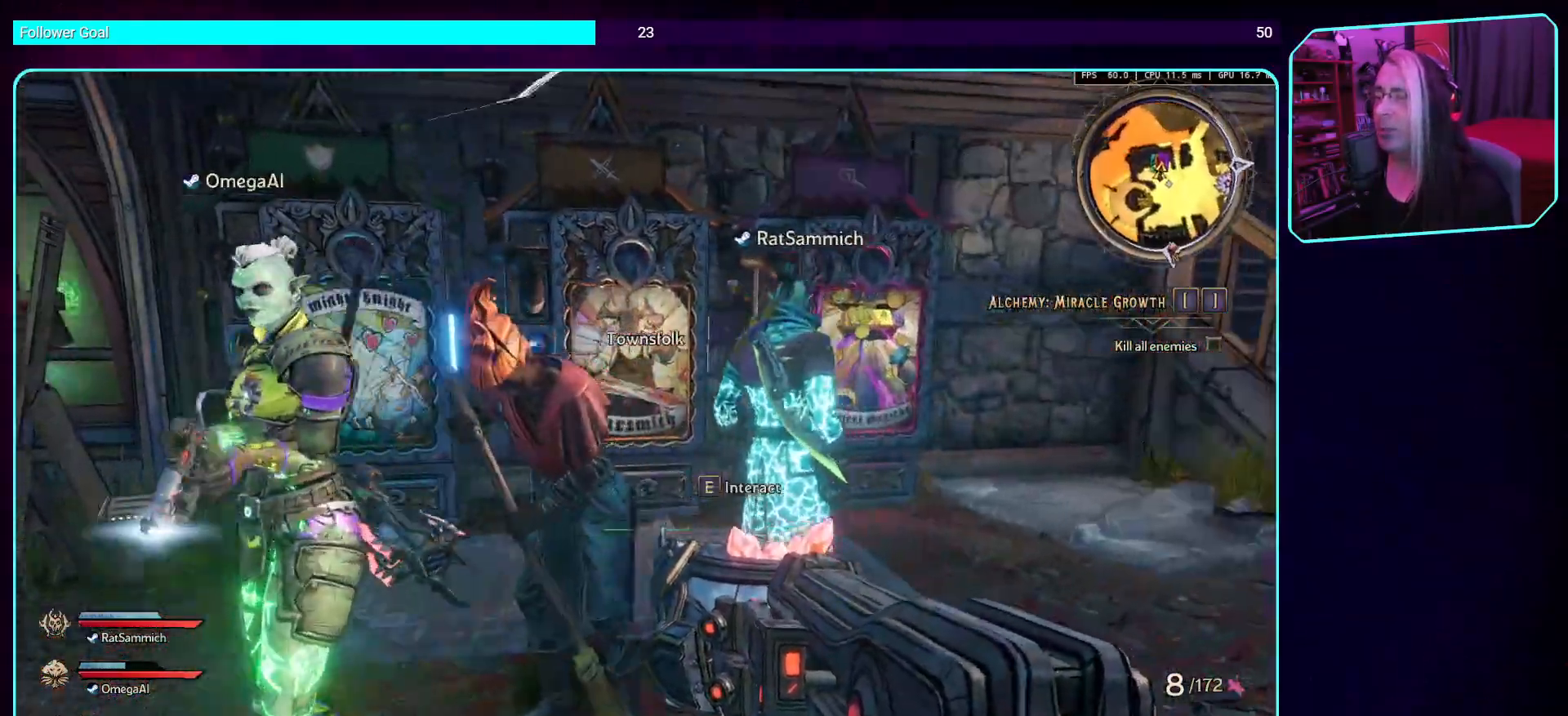
{"keys": [], "mouse": [], "events": [[453, "d", "up"], [453, "w", "up"]]}
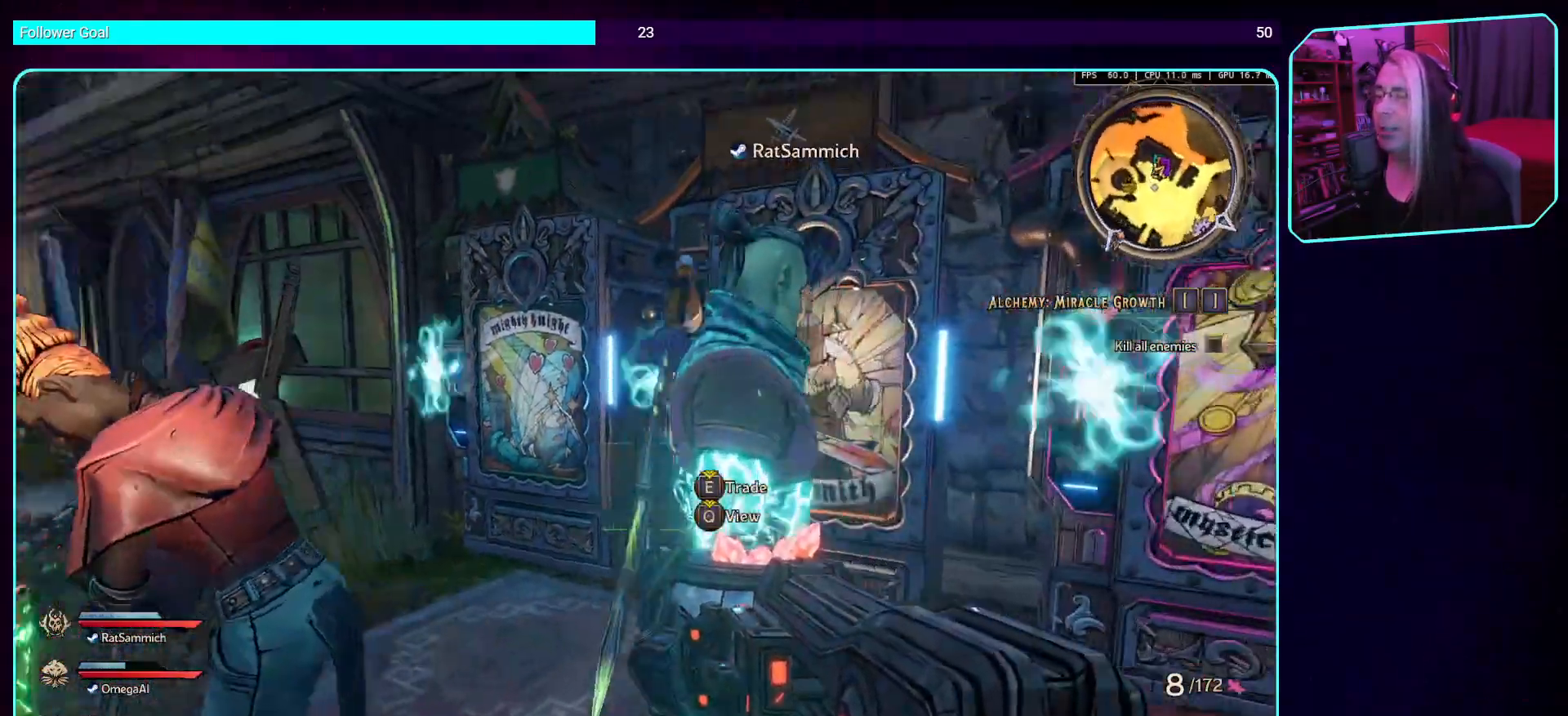
{"keys": [], "mouse": [], "events": []}
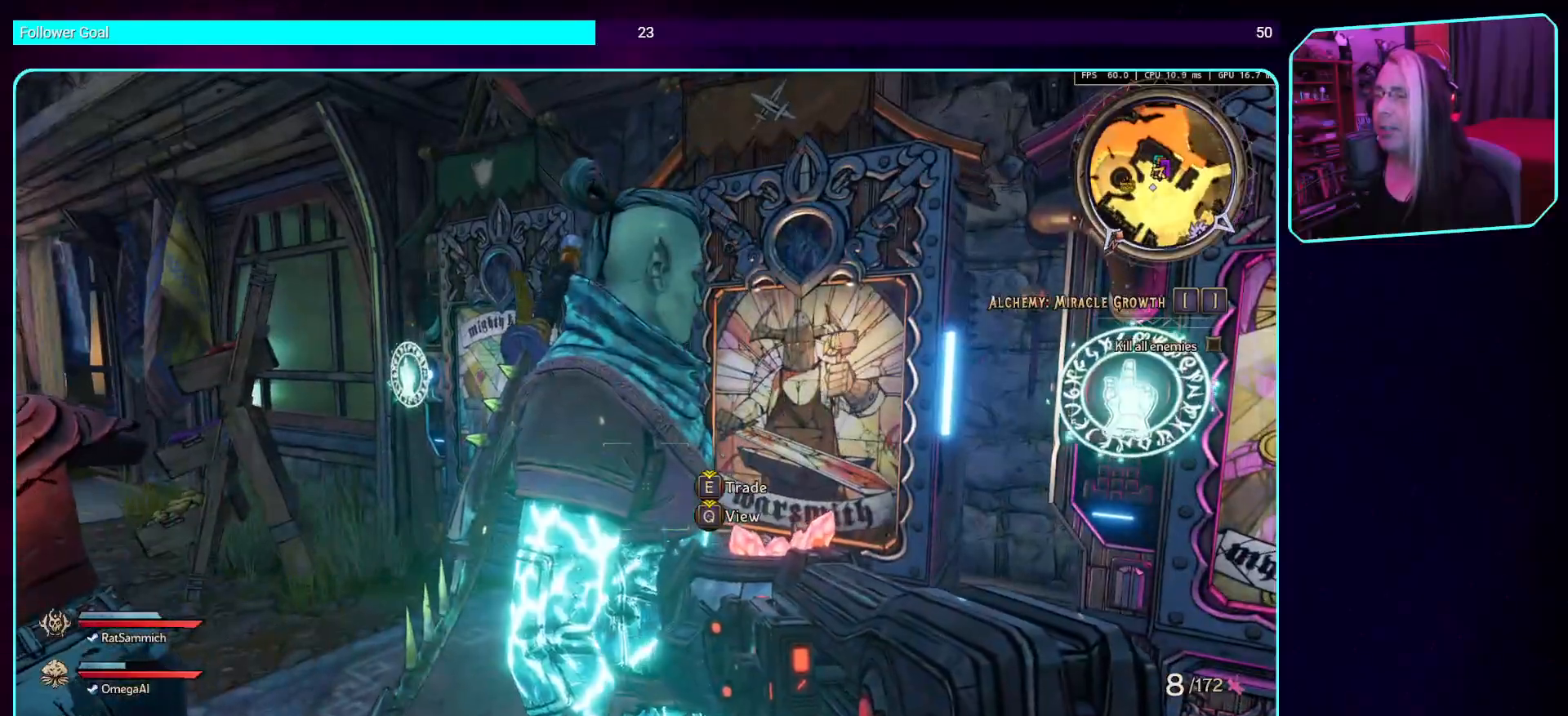
{"keys": ["d"], "mouse": [], "events": [[403, "d", "down"]]}
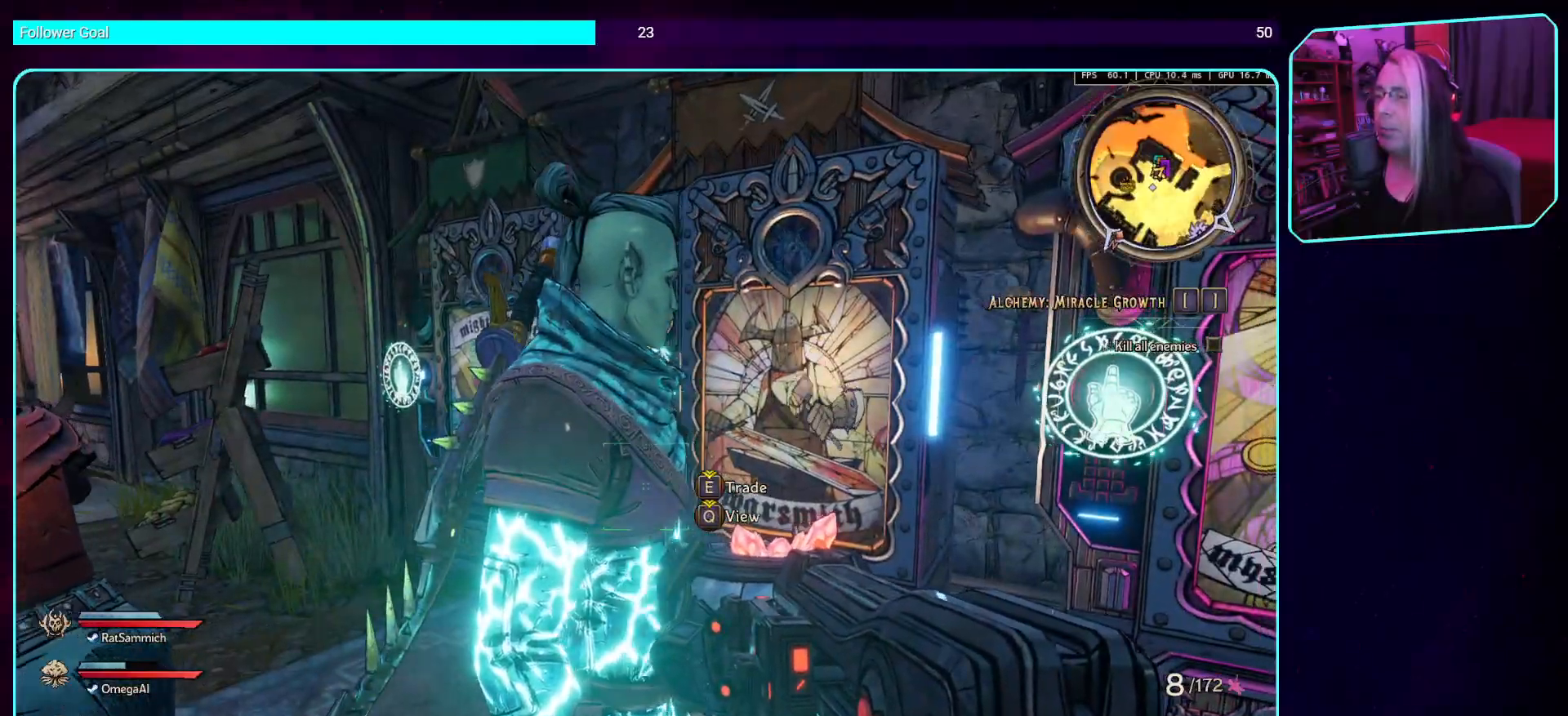
{"keys": [], "mouse": [], "events": [[168, "d", "up"]]}
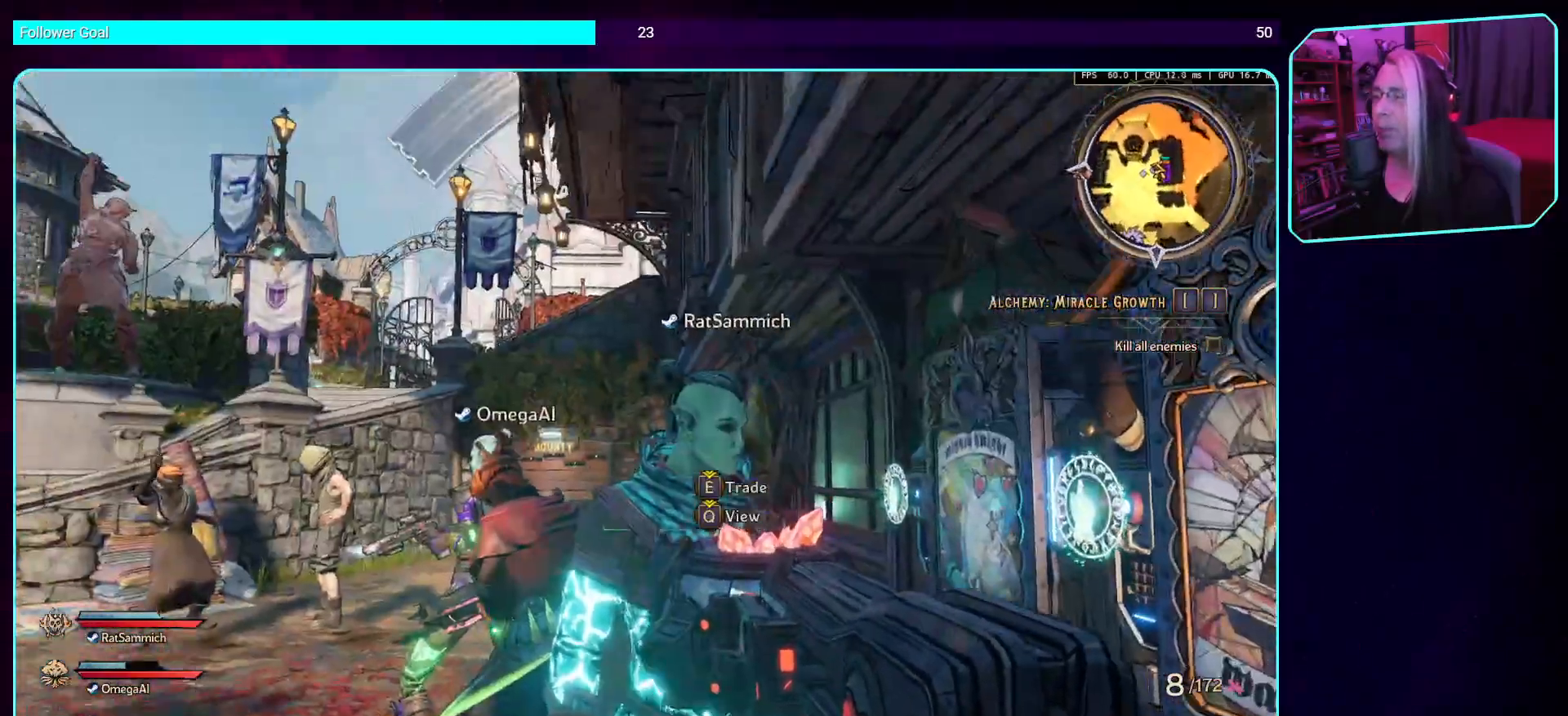
{"keys": ["a"], "mouse": [], "events": [[370, "a", "down"]]}
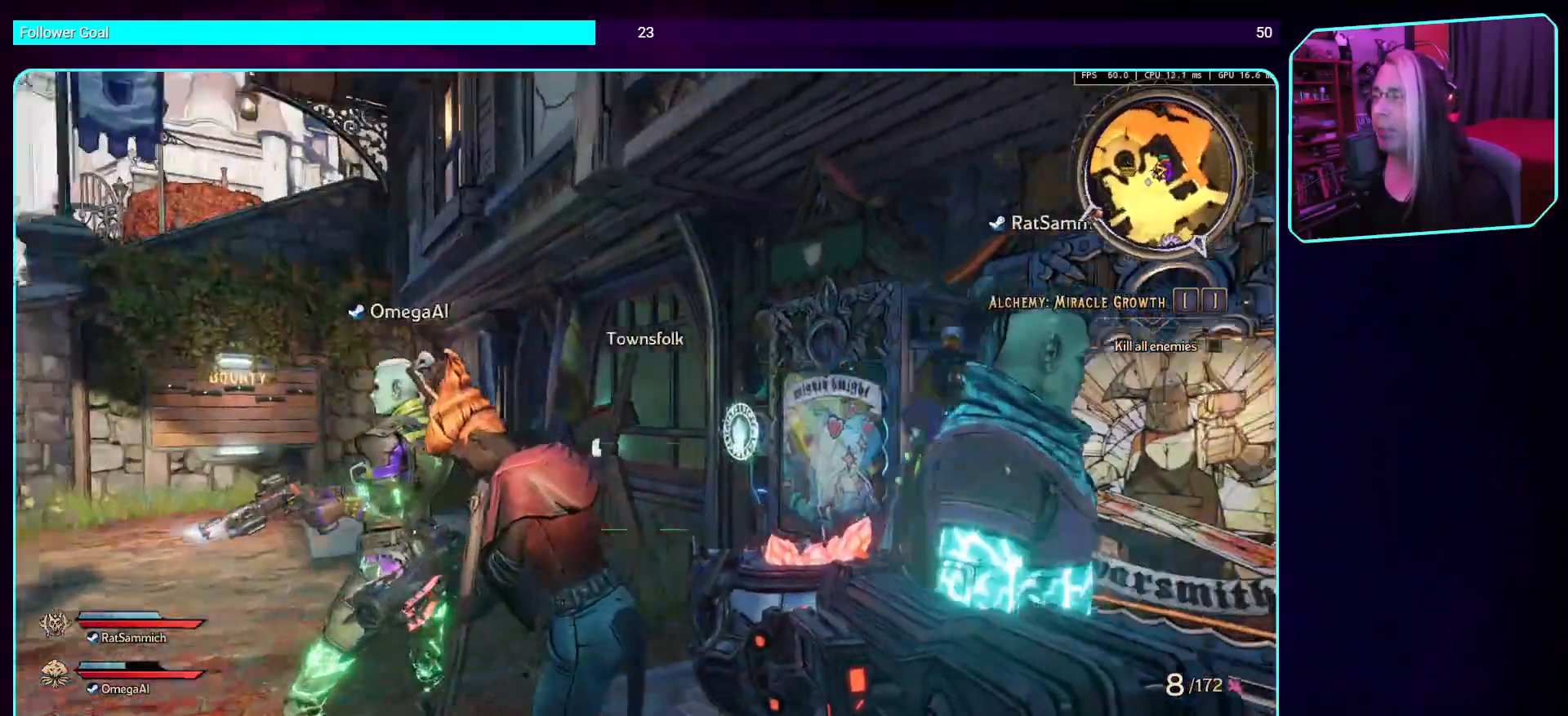
{"keys": ["s"], "mouse": [], "events": [[84, "w", "down"], [252, "w", "up"], [286, "a", "up"], [454, "s", "down"]]}
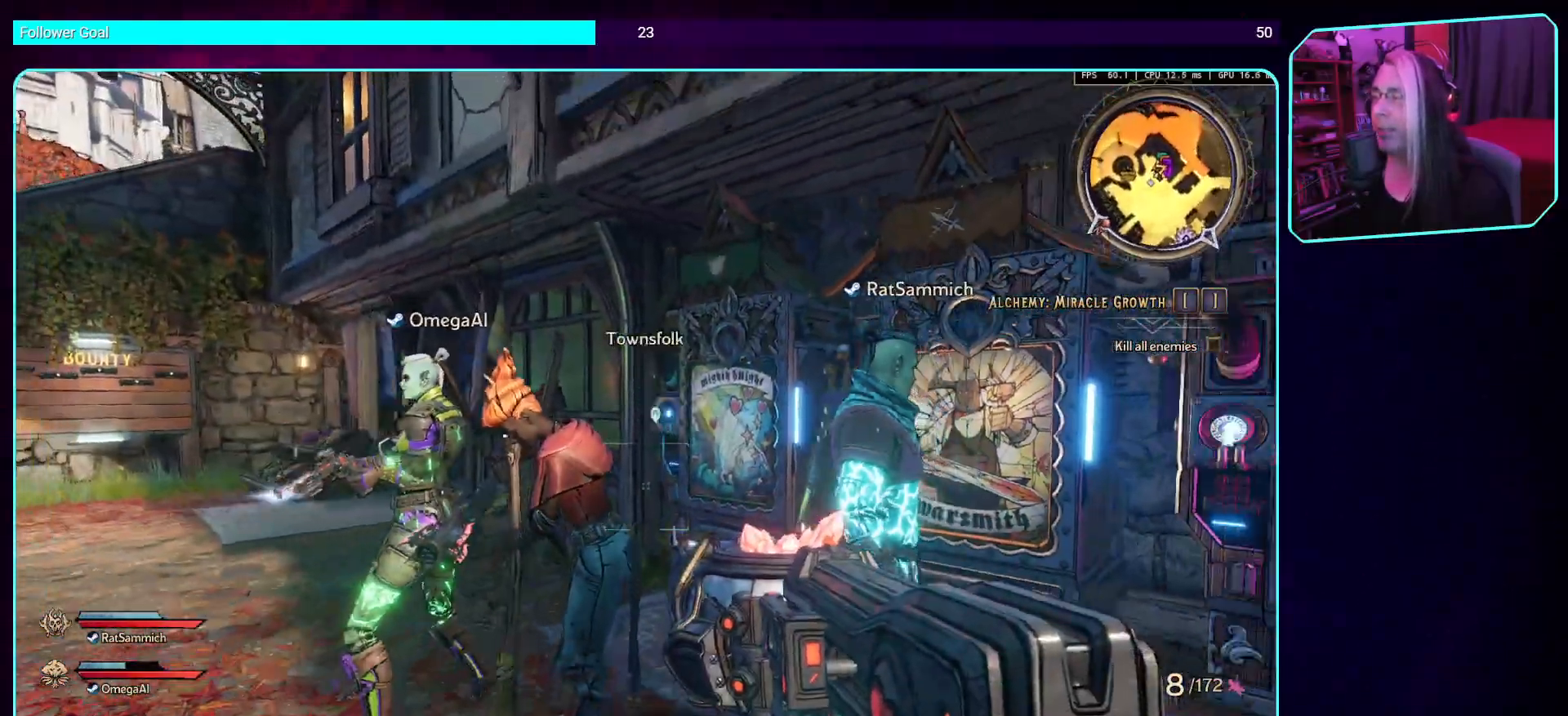
{"keys": [], "mouse": [], "events": [[235, "s", "up"]]}
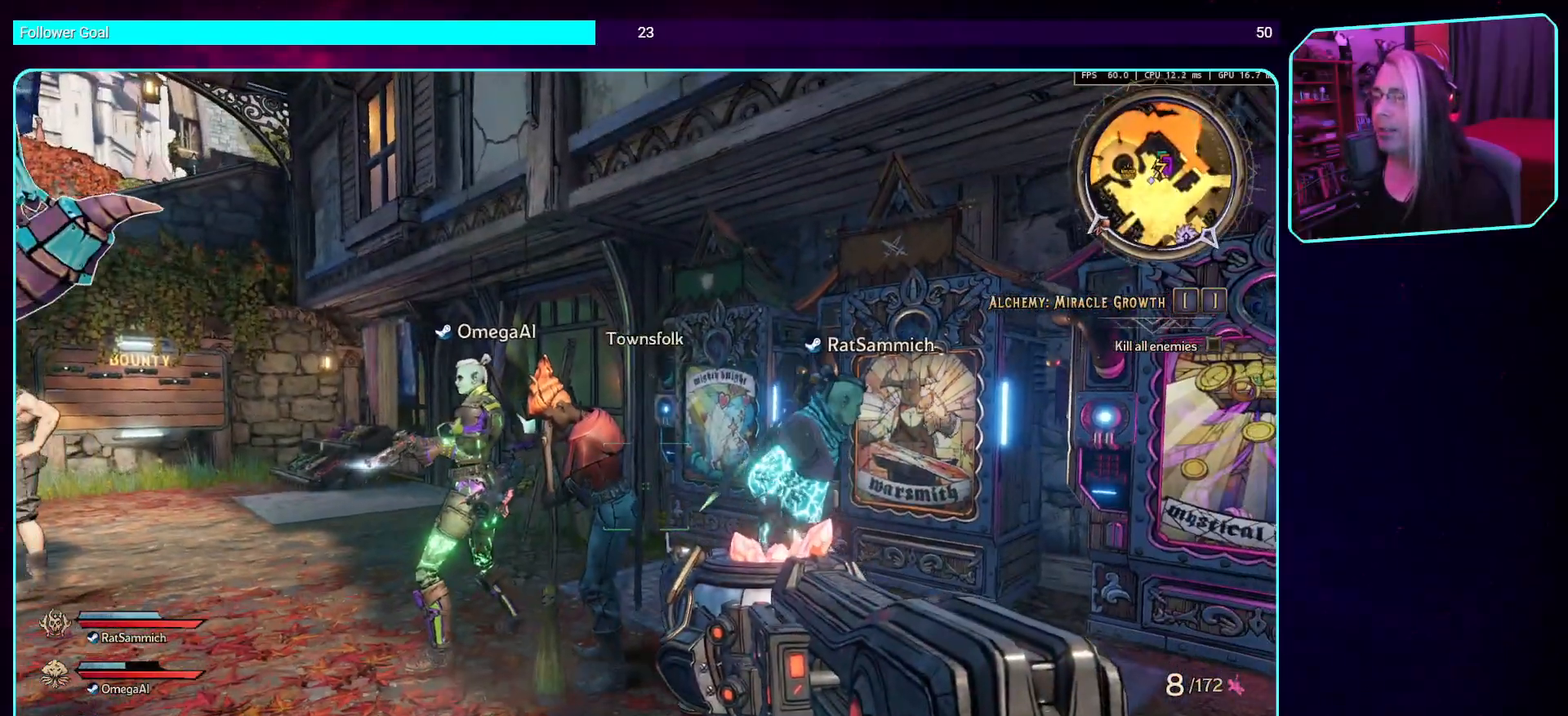
{"keys": [], "mouse": [], "events": []}
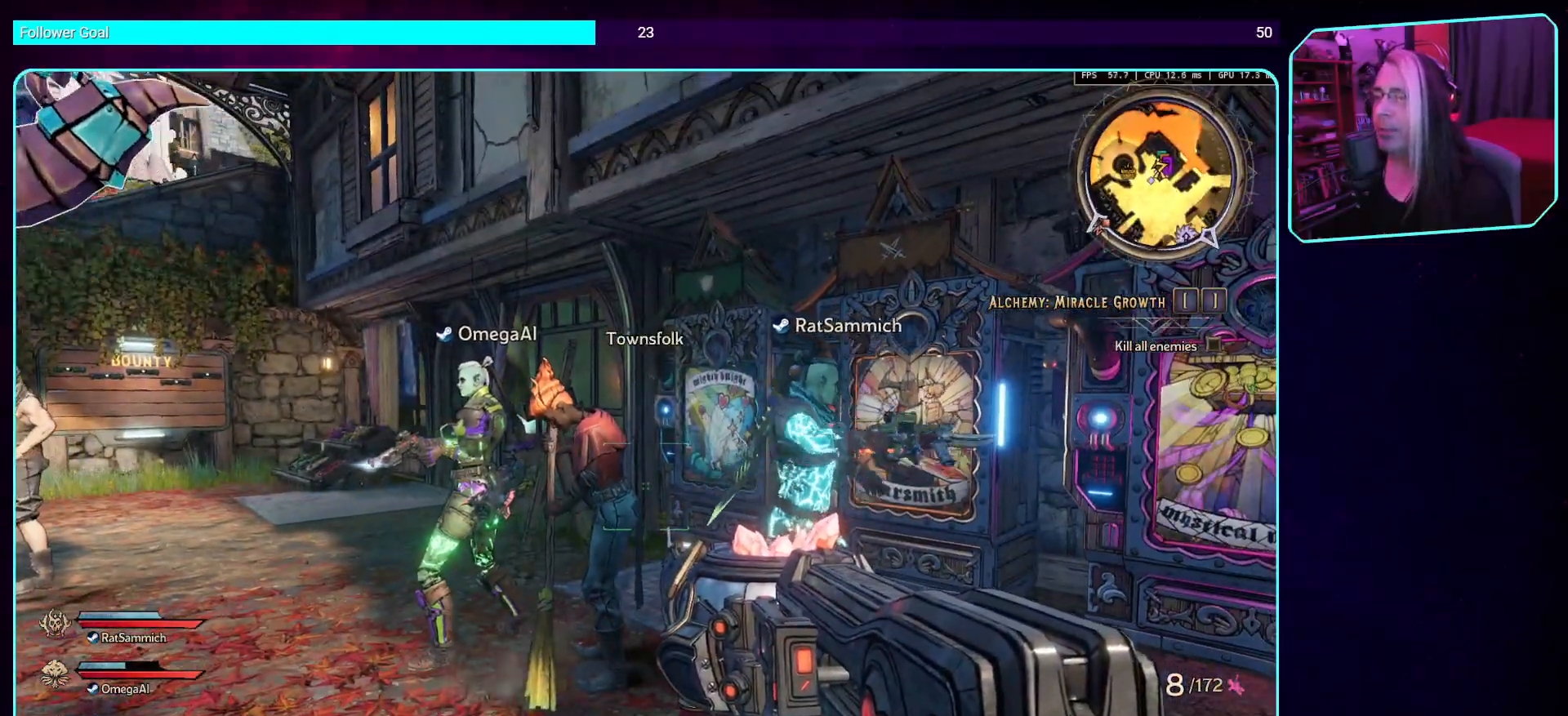
{"keys": ["w"], "mouse": [], "events": [[403, "w", "down"]]}
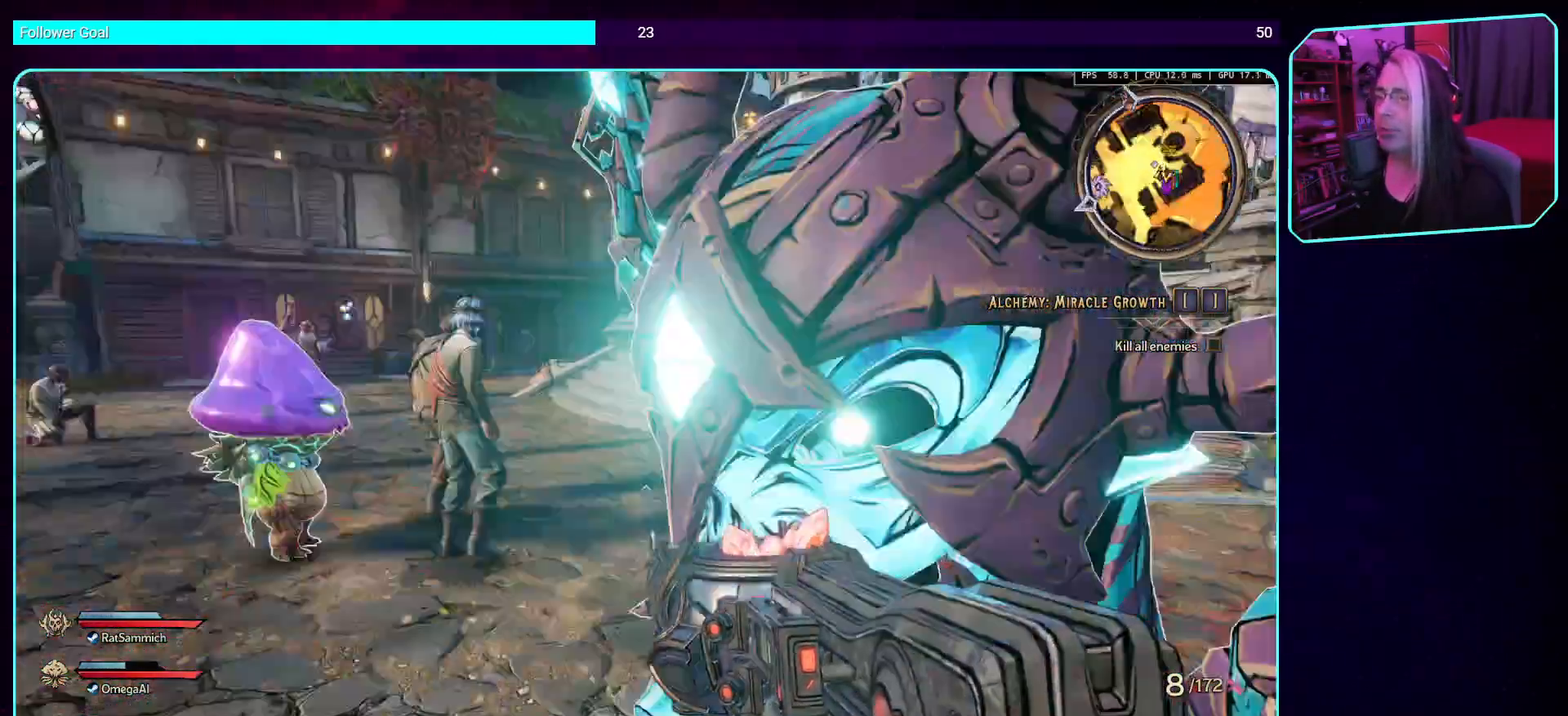
{"keys": ["w"], "mouse": [], "events": [[84, "shift", "down"], [235, "shift", "up"]]}
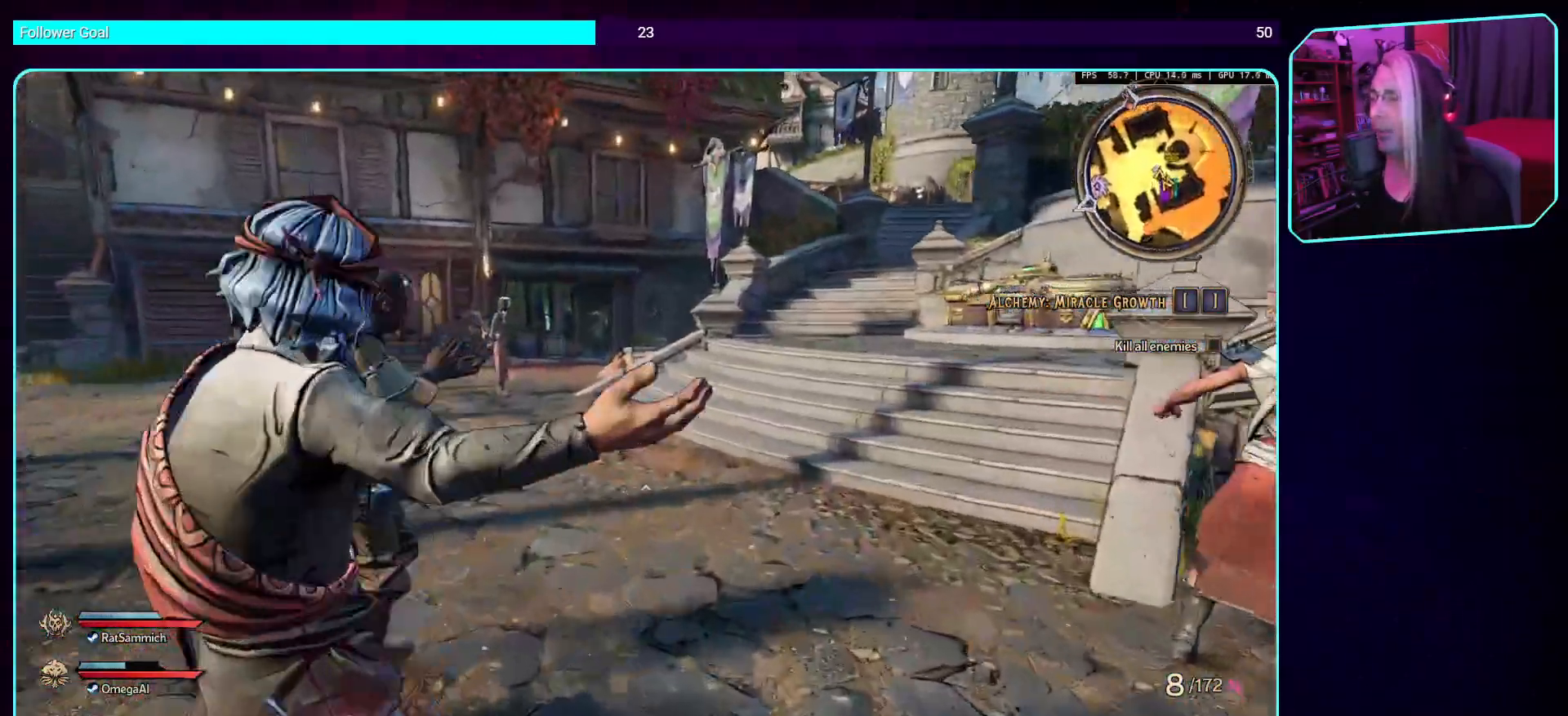
{"keys": ["space", "w"], "mouse": [], "events": [[437, "space", "down"]]}
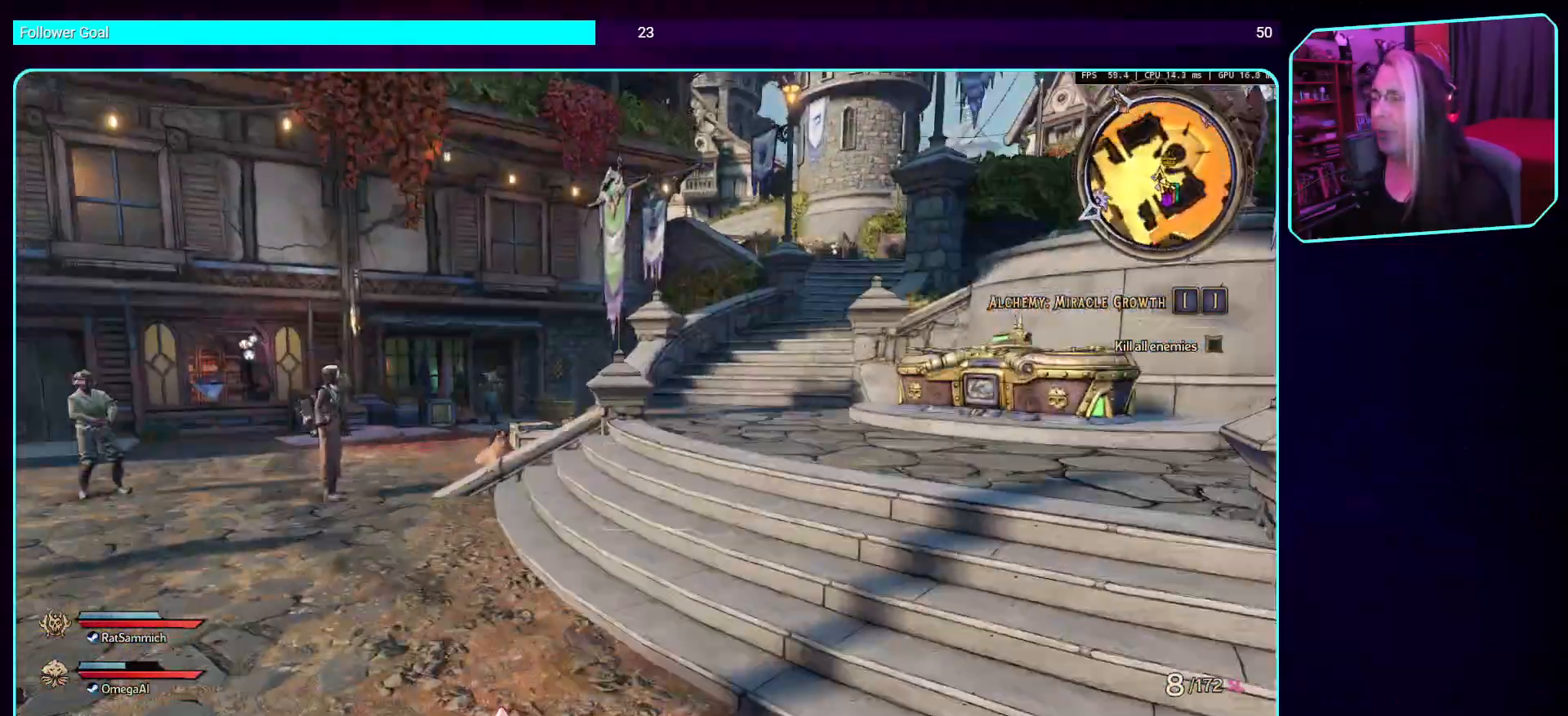
{"keys": ["d", "w"], "mouse": [], "events": [[50, "space", "up"], [503, "d", "down"]]}
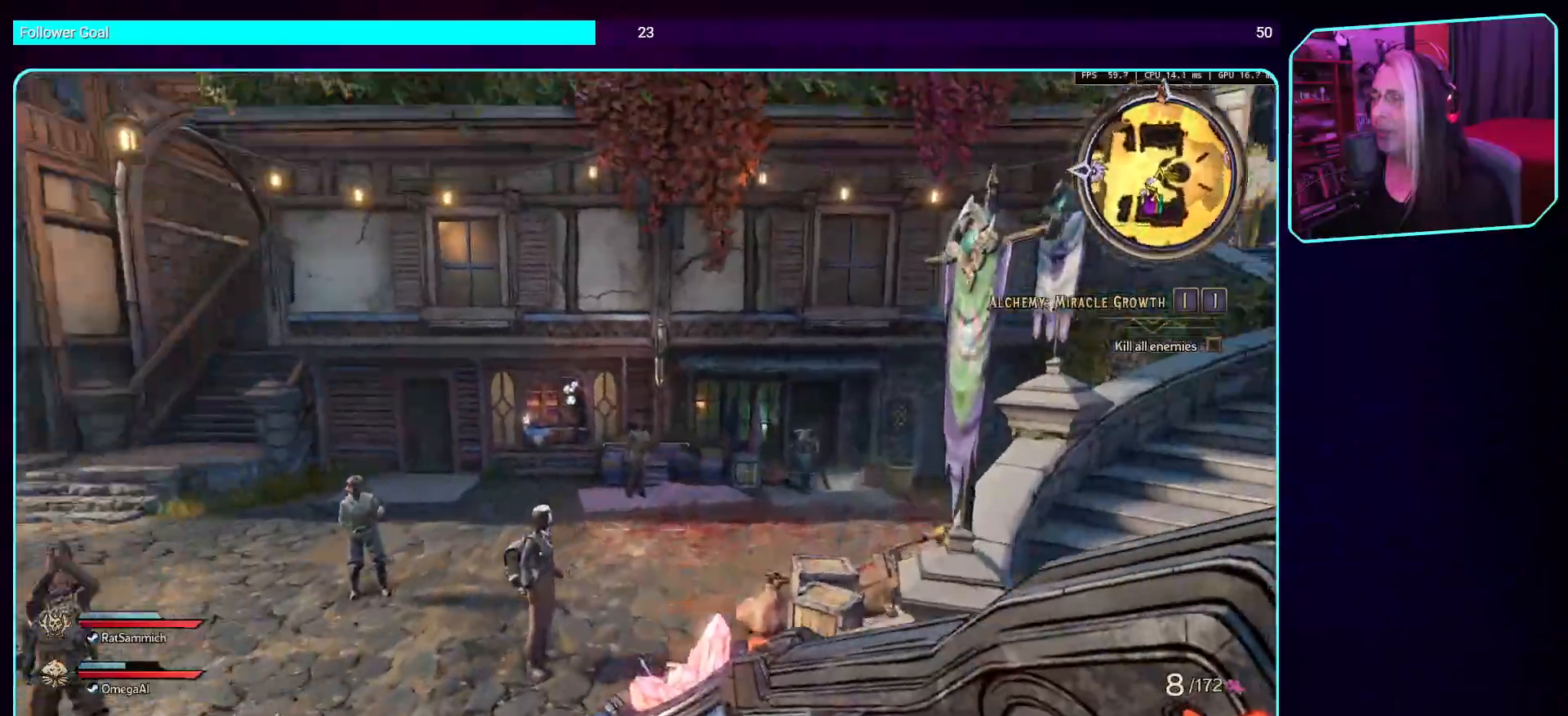
{"keys": ["w"], "mouse": [], "events": [[269, "d", "up"], [286, "shift", "down"], [437, "shift", "up"]]}
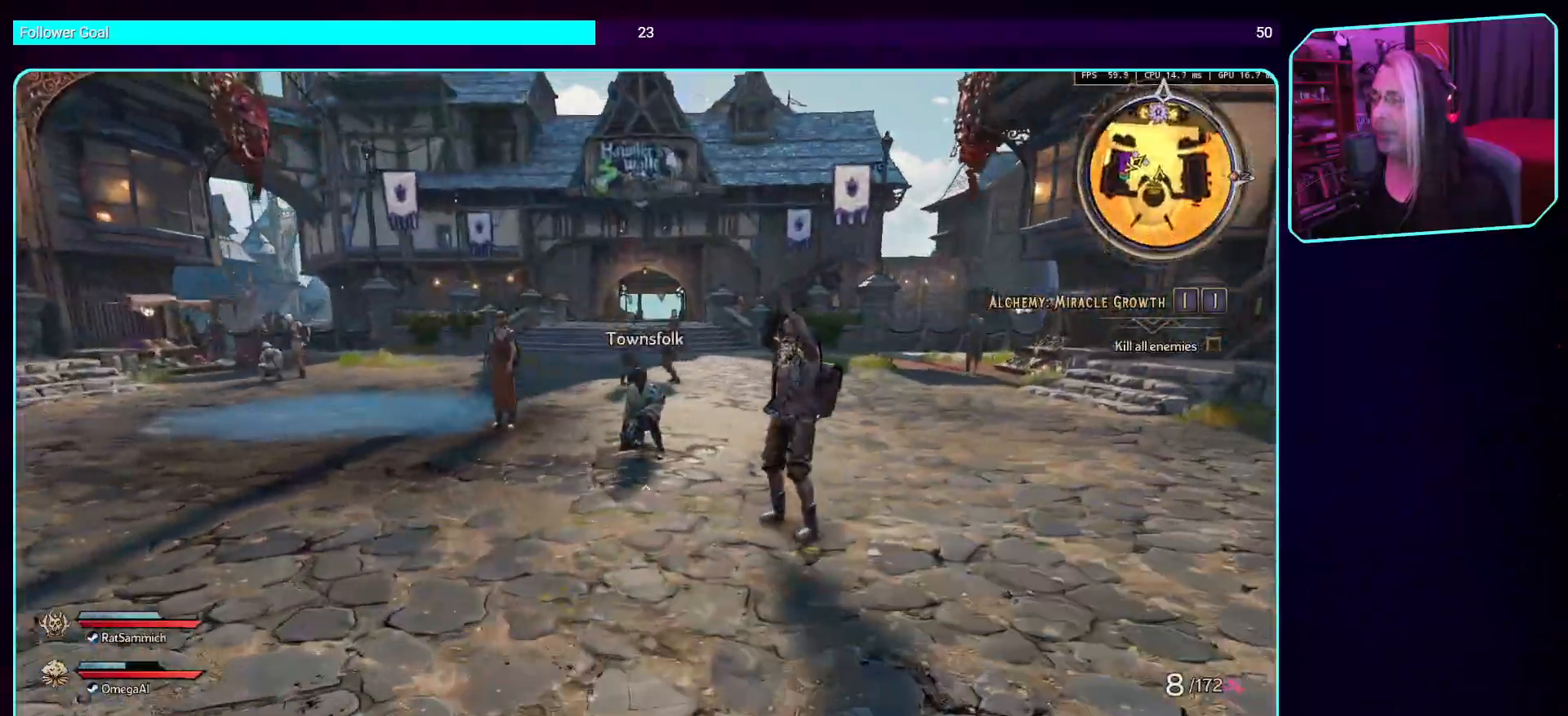
{"keys": ["w"], "mouse": [], "events": [[185, "space", "down"], [353, "space", "up"]]}
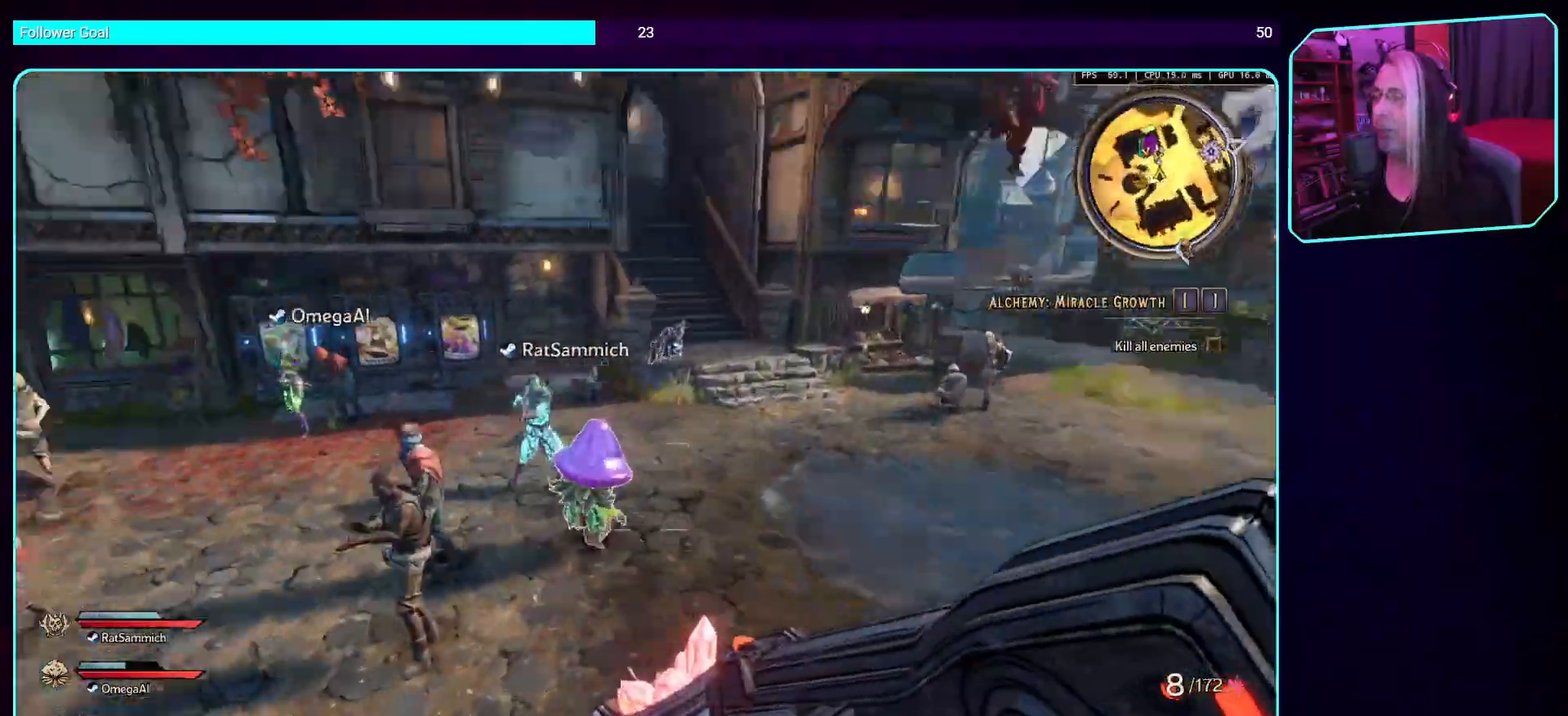
{"keys": ["w"], "mouse": [], "events": []}
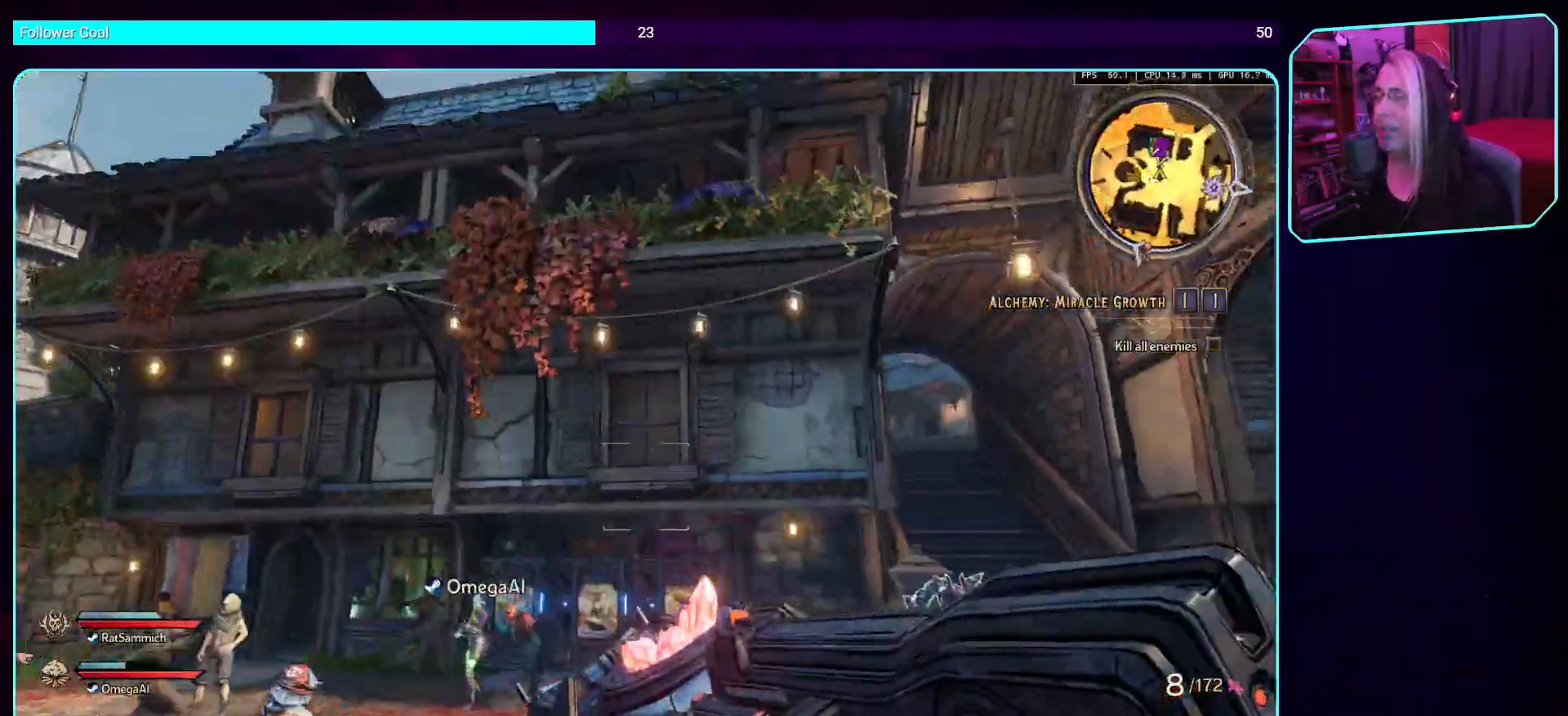
{"keys": [], "mouse": [], "events": [[369, "w", "up"]]}
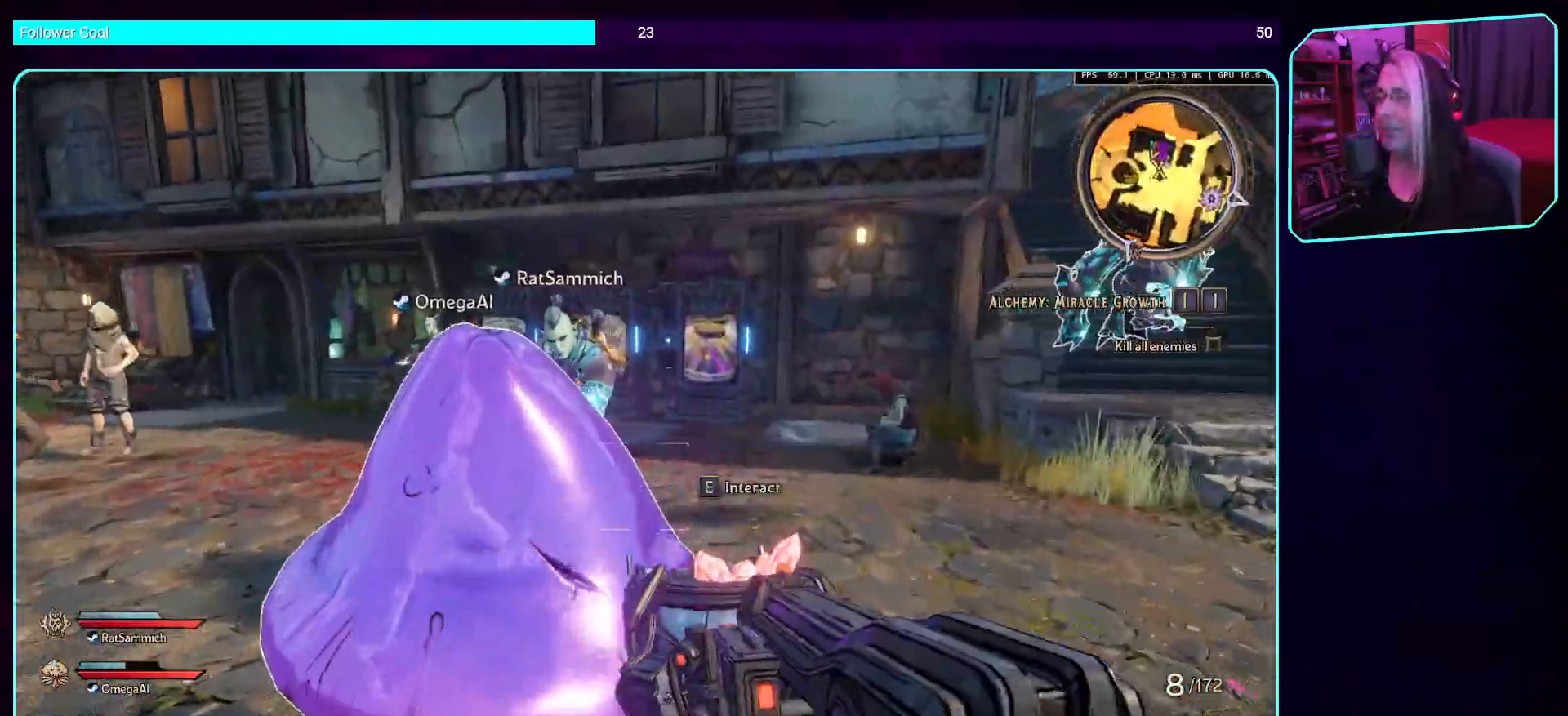
{"keys": ["d", "w"], "mouse": [], "events": [[101, "d", "down"], [219, "w", "down"], [319, "shift", "down"], [471, "shift", "up"]]}